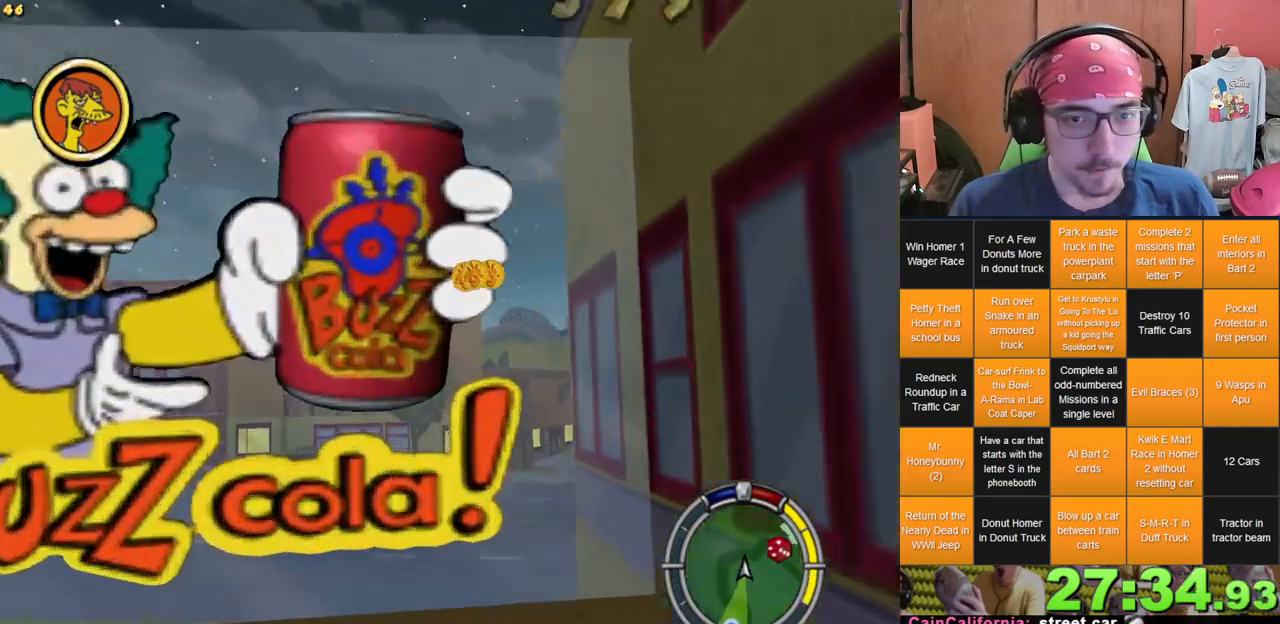
Gameplay with a controller (Xbox layout); each line is a JSON object with the inputs held at the frame after it (dt_ms = milliseconds from this image to that frame). "events" lists button and stick changes between this image and that frame as [ms after this image, input, new state], when the widget could be followed in between. Not read: A B DPAD_UP L3 R3 X Y.
{"dt_ms": 1000, "buttons": [], "left_stick": "right", "right_stick": "center", "events": [[333, "R2", "down"], [567, "R2", "up"]]}
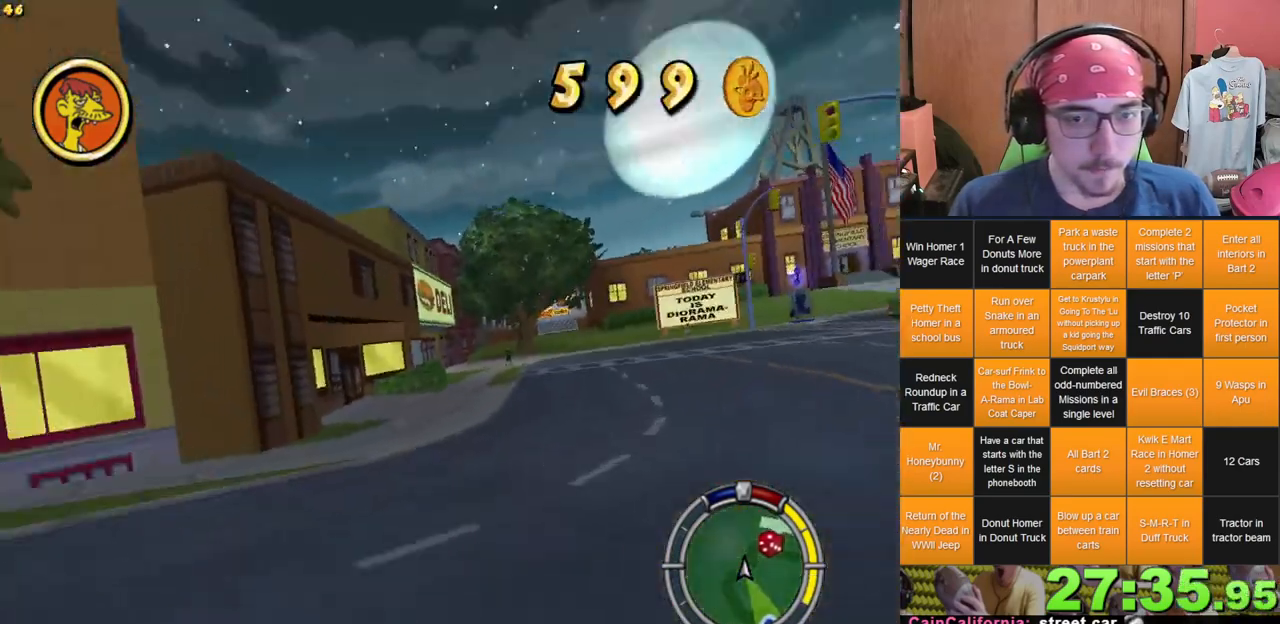
{"dt_ms": 500, "buttons": [], "left_stick": "left", "right_stick": "center", "events": [[100, "left_stick", "center"], [283, "left_stick", "right"], [383, "left_stick", "center"], [467, "left_stick", "left"]]}
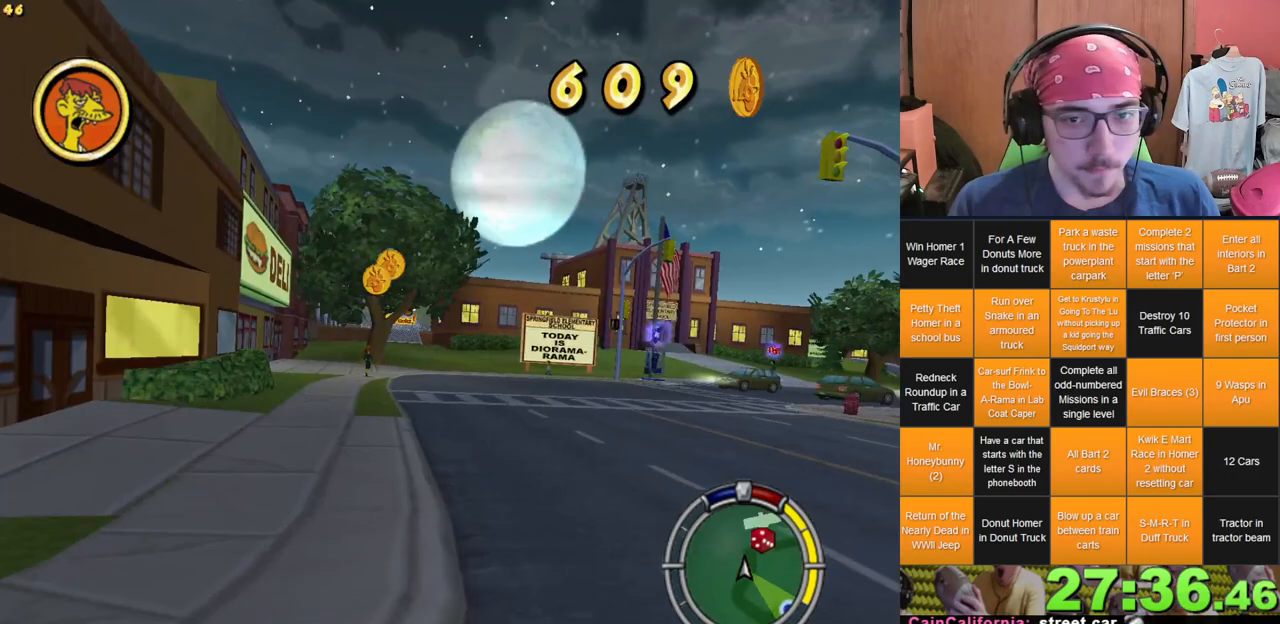
{"dt_ms": 500, "buttons": [], "left_stick": "center", "right_stick": "center", "events": [[383, "left_stick", "center"]]}
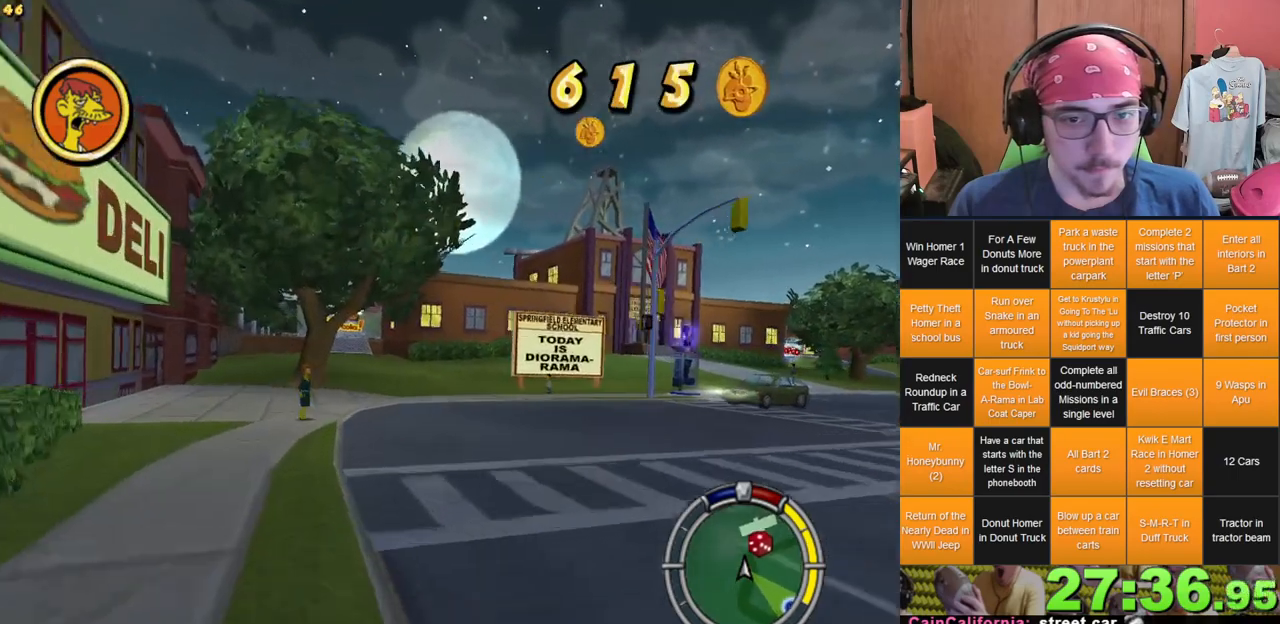
{"dt_ms": 500, "buttons": [], "left_stick": "center", "right_stick": "center", "events": [[183, "left_stick", "left"], [350, "left_stick", "center"]]}
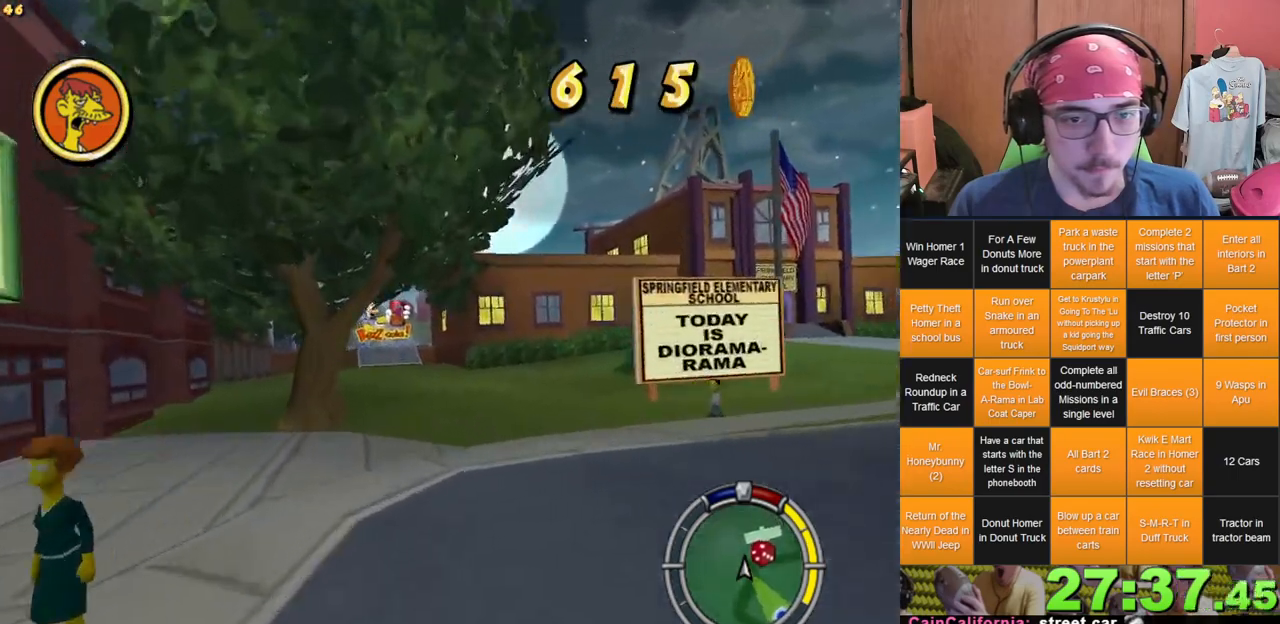
{"dt_ms": 500, "buttons": [], "left_stick": "left", "right_stick": "center", "events": [[250, "left_stick", "left"]]}
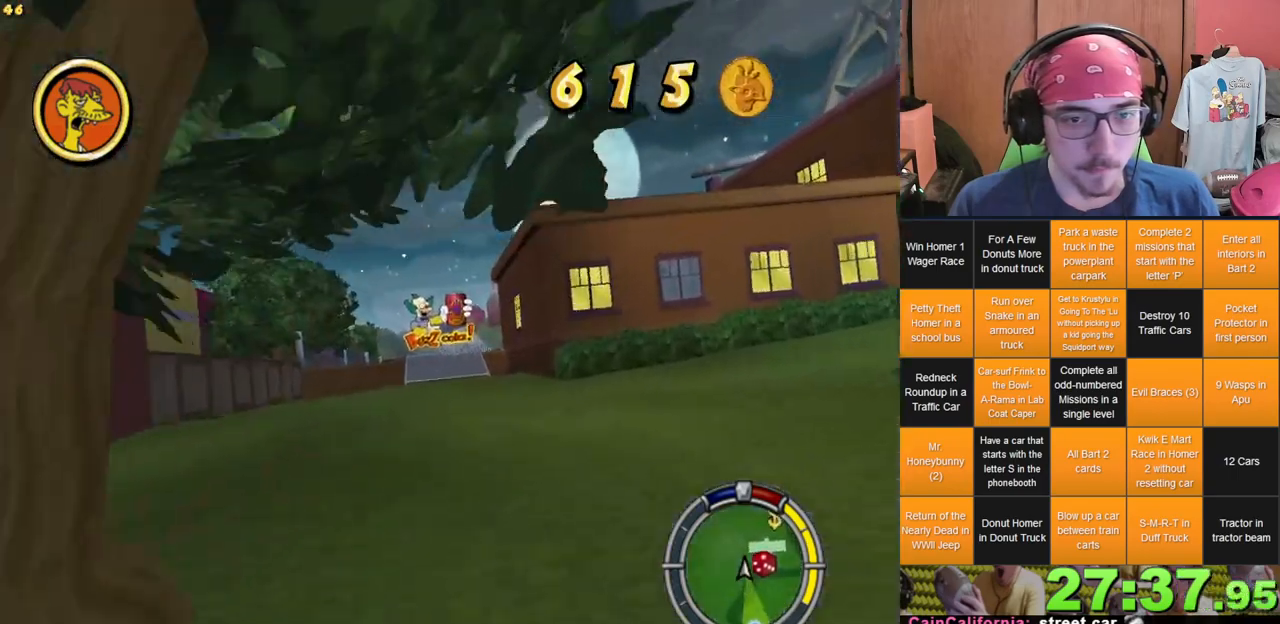
{"dt_ms": 500, "buttons": [], "left_stick": "center", "right_stick": "center", "events": [[33, "left_stick", "center"], [350, "left_stick", "right"], [483, "left_stick", "center"]]}
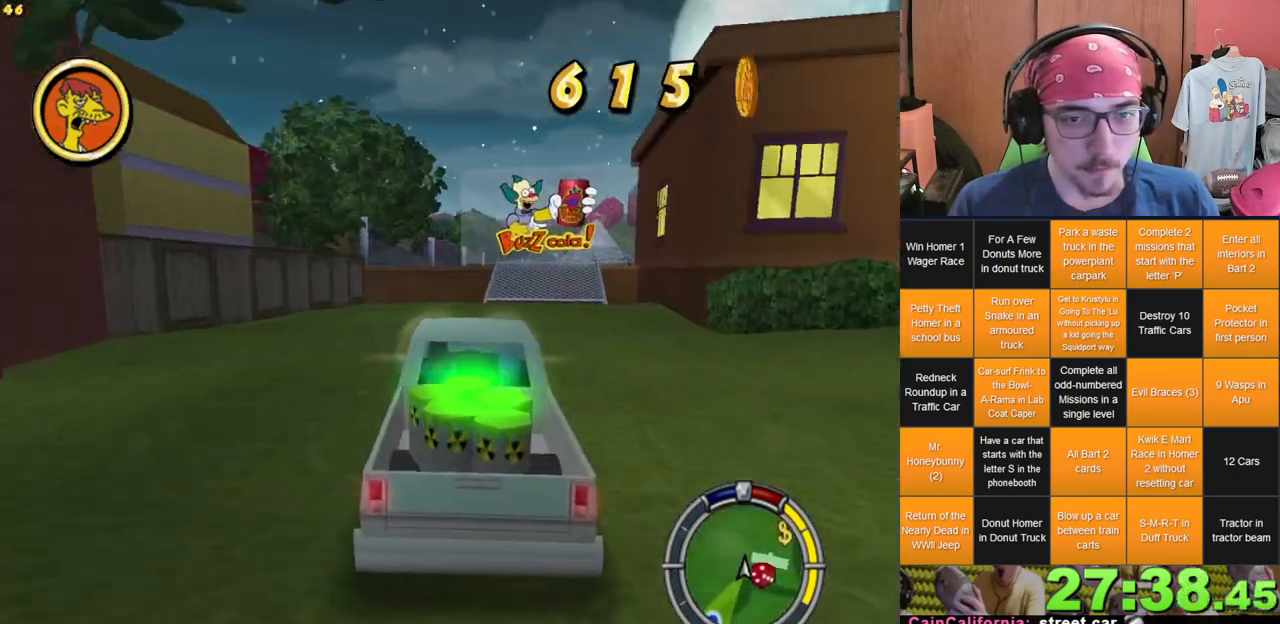
{"dt_ms": 500, "buttons": ["L2"], "left_stick": "right", "right_stick": "center", "events": [[33, "left_stick", "down-right"], [400, "L2", "down"], [400, "left_stick", "right"]]}
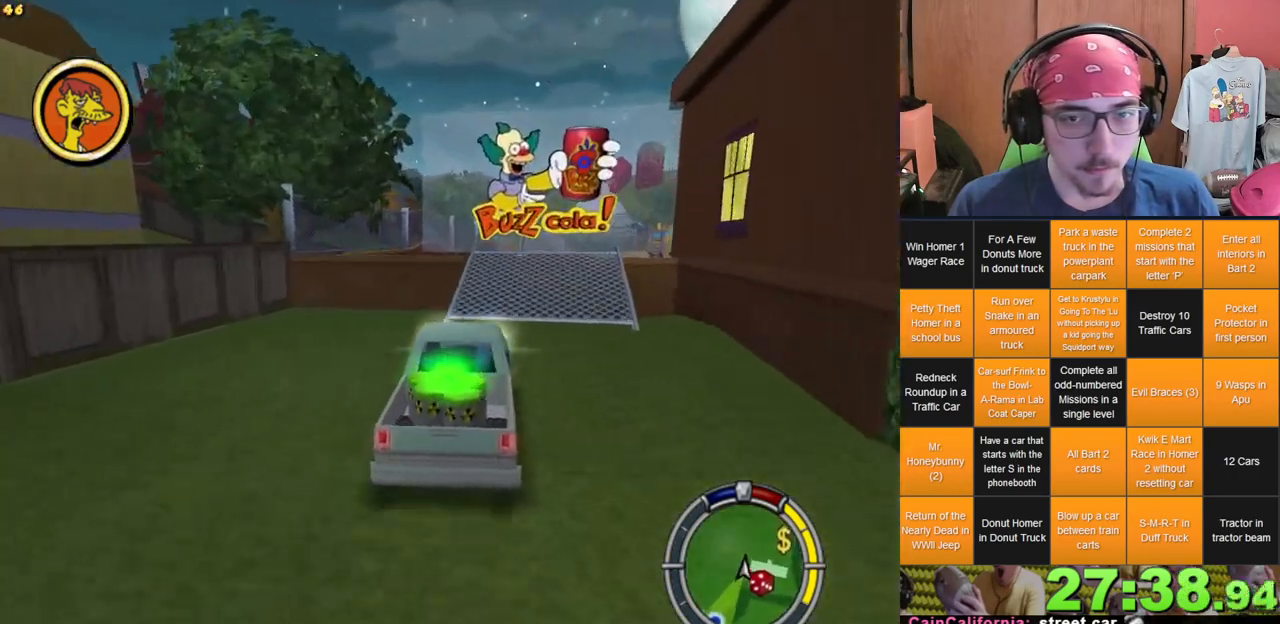
{"dt_ms": 500, "buttons": [], "left_stick": "right", "right_stick": "center", "events": [[500, "L2", "up"]]}
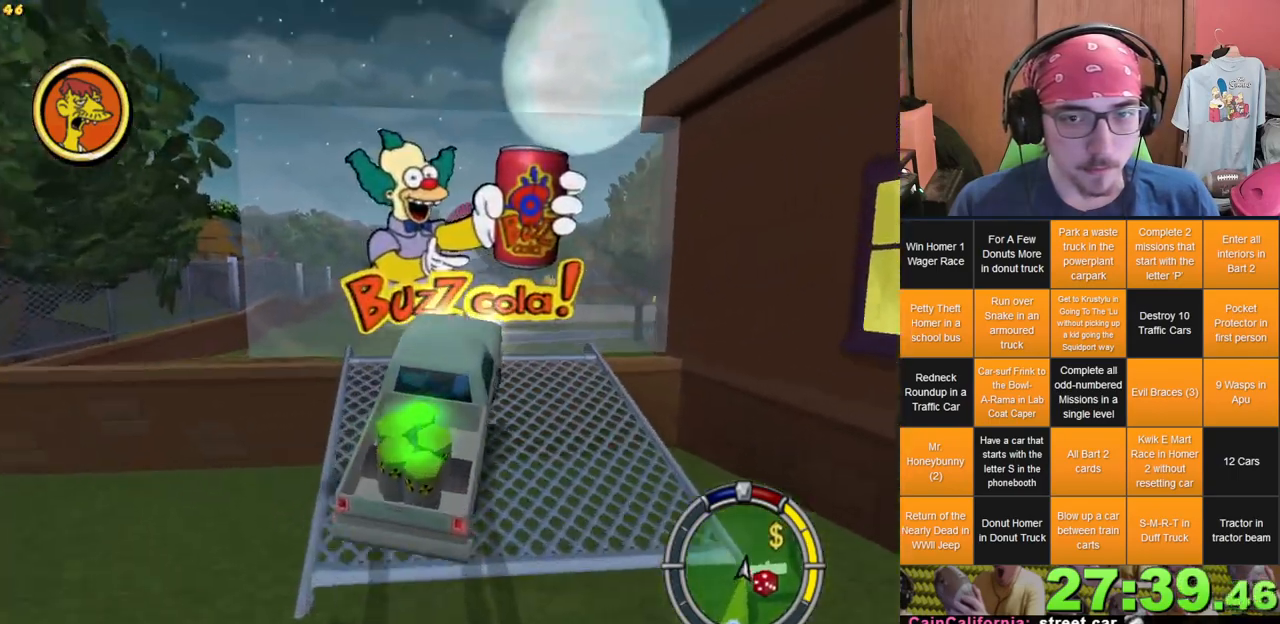
{"dt_ms": 500, "buttons": [], "left_stick": "center", "right_stick": "center", "events": [[283, "left_stick", "center"]]}
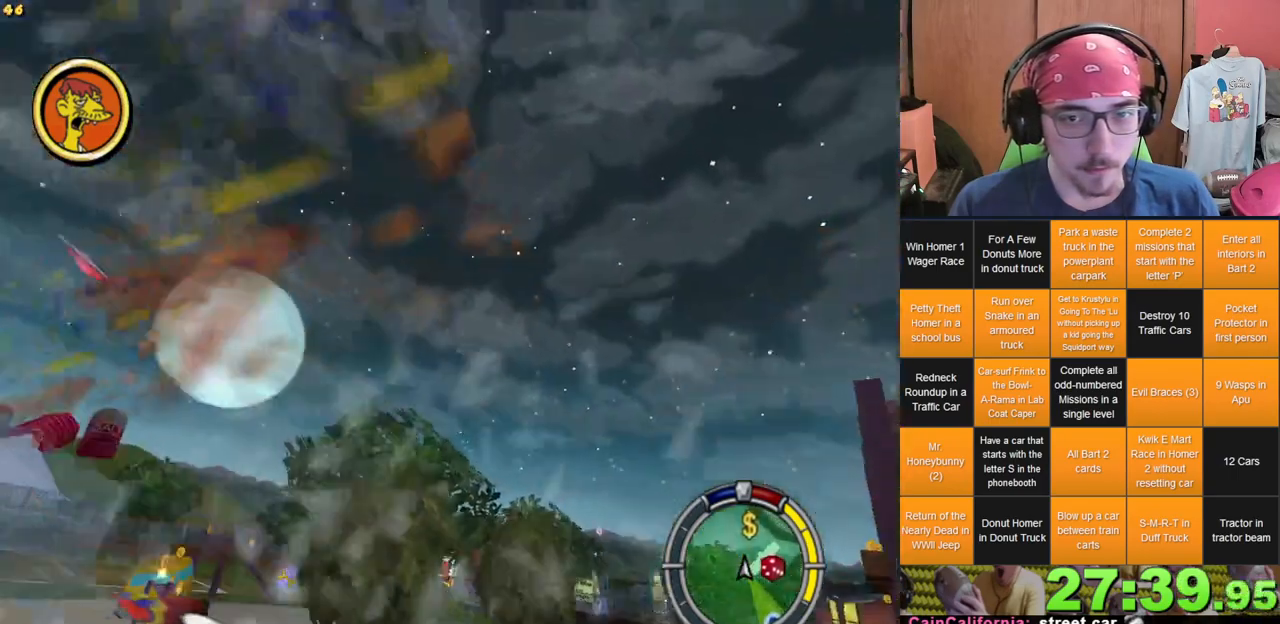
{"dt_ms": 500, "buttons": [], "left_stick": "center", "right_stick": "center", "events": []}
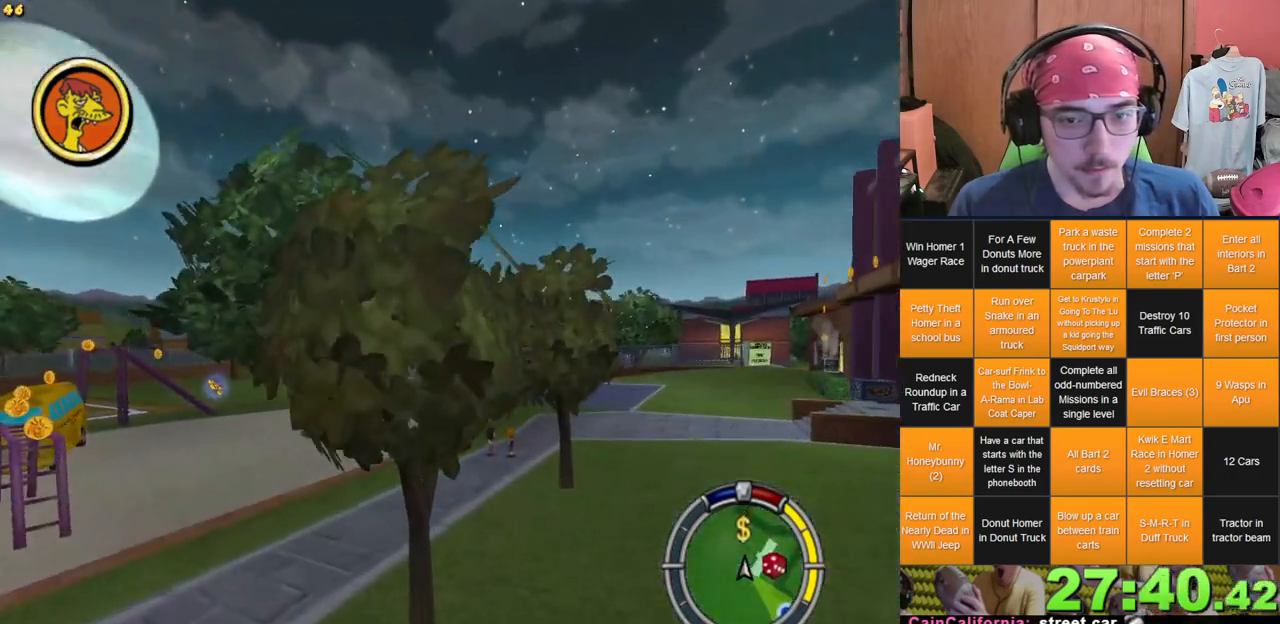
{"dt_ms": 500, "buttons": [], "left_stick": "right", "right_stick": "center", "events": [[267, "left_stick", "right"]]}
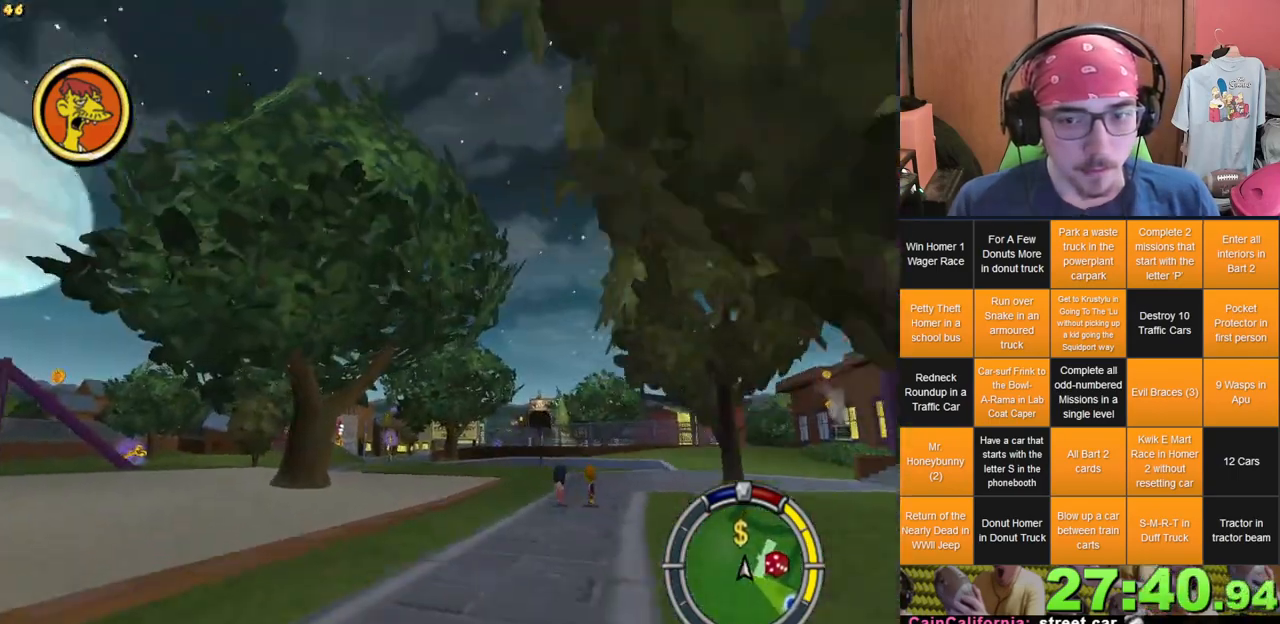
{"dt_ms": 500, "buttons": [], "left_stick": "center", "right_stick": "center", "events": [[433, "left_stick", "center"]]}
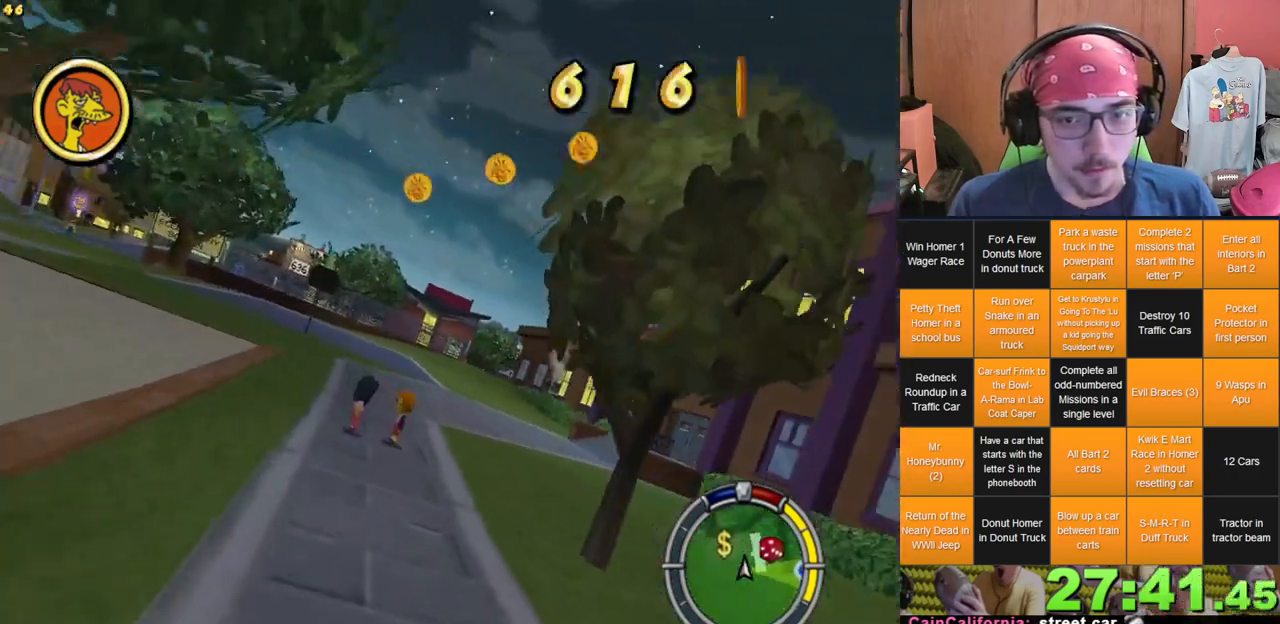
{"dt_ms": 500, "buttons": [], "left_stick": "center", "right_stick": "center"}
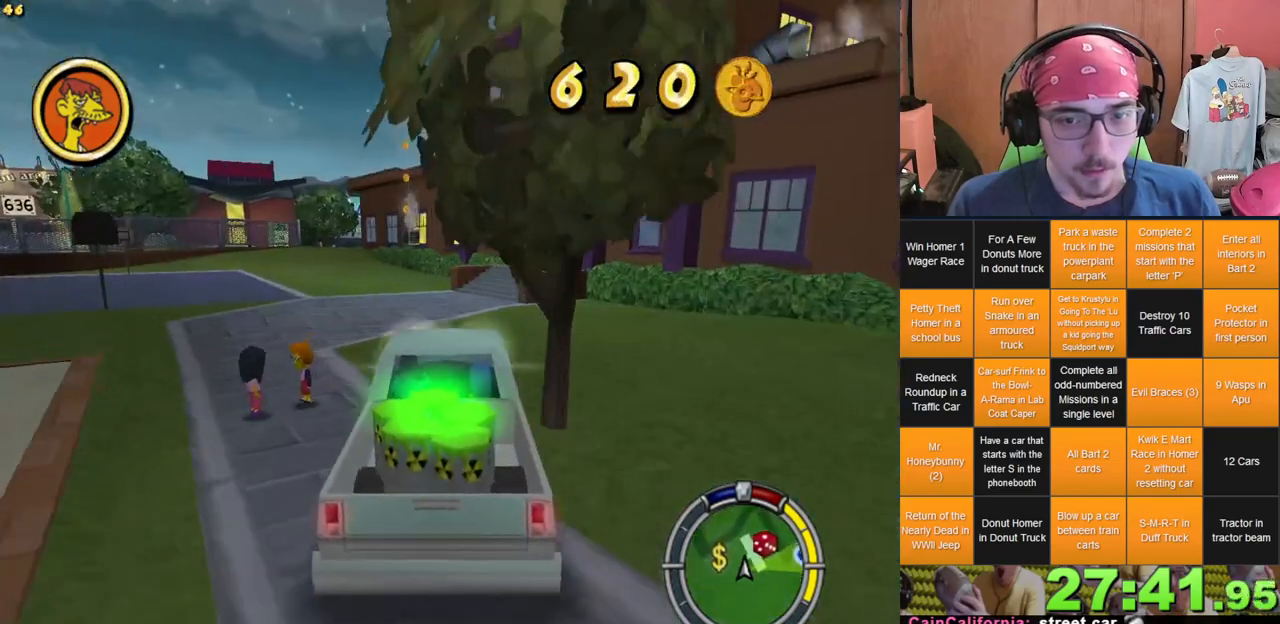
{"dt_ms": 500, "buttons": [], "left_stick": "right", "right_stick": "center", "events": [[400, "left_stick", "right"]]}
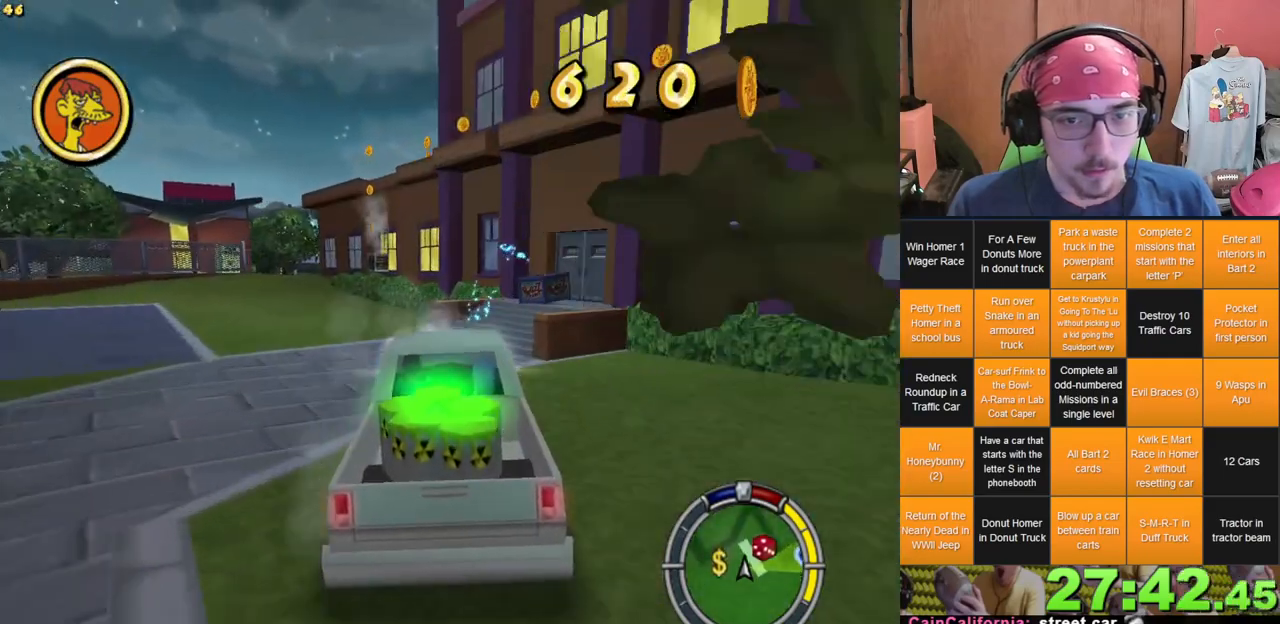
{"dt_ms": 500, "buttons": [], "left_stick": "center", "right_stick": "center", "events": [[433, "left_stick", "center"]]}
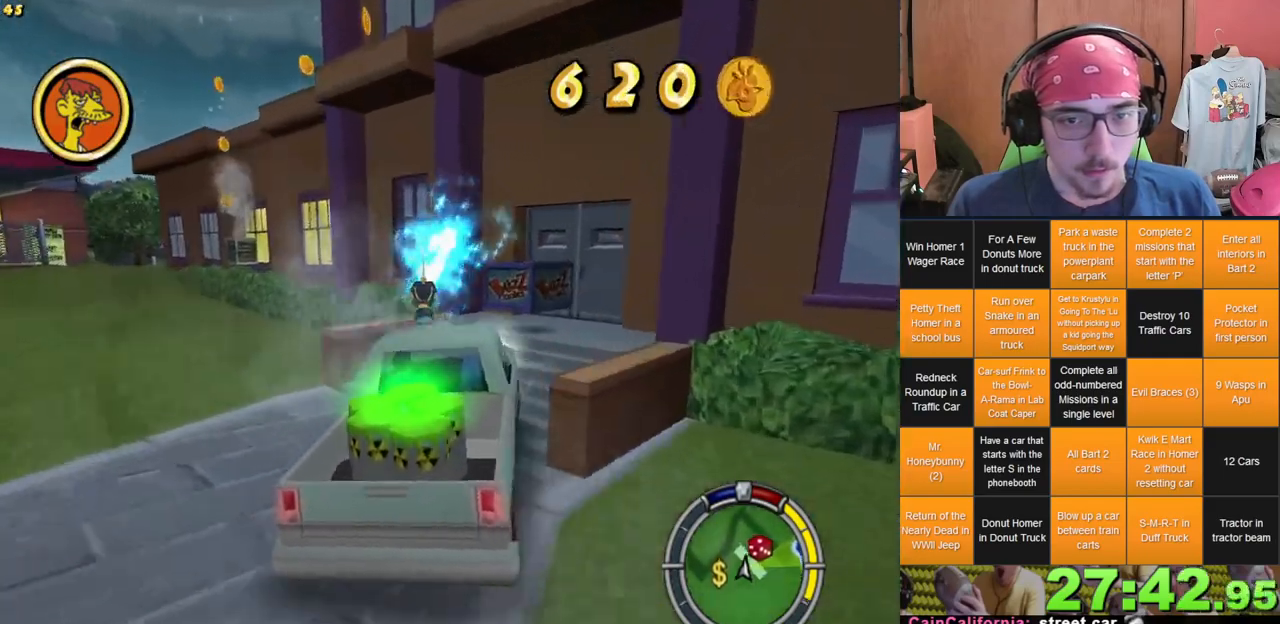
{"dt_ms": 500, "buttons": ["L2"], "left_stick": "right", "right_stick": "center", "events": [[217, "L2", "down"], [250, "left_stick", "right"]]}
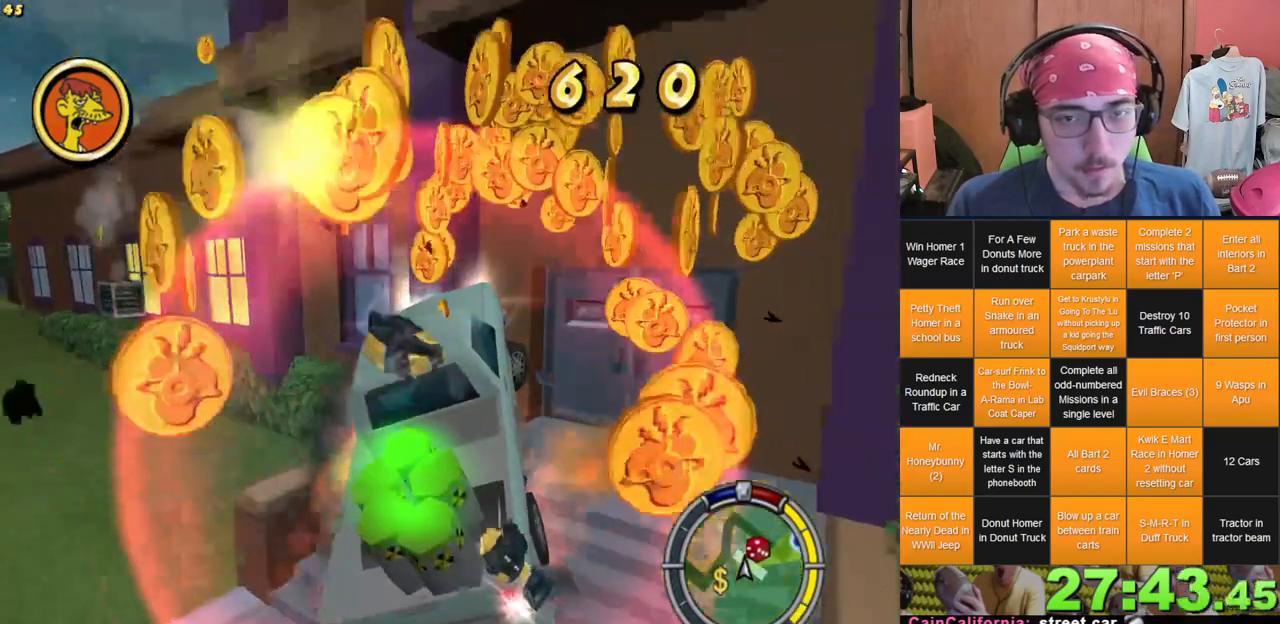
{"dt_ms": 1000, "buttons": [], "left_stick": "right", "right_stick": "center", "events": [[17, "left_stick", "center"], [50, "L2", "up"], [517, "left_stick", "right"]]}
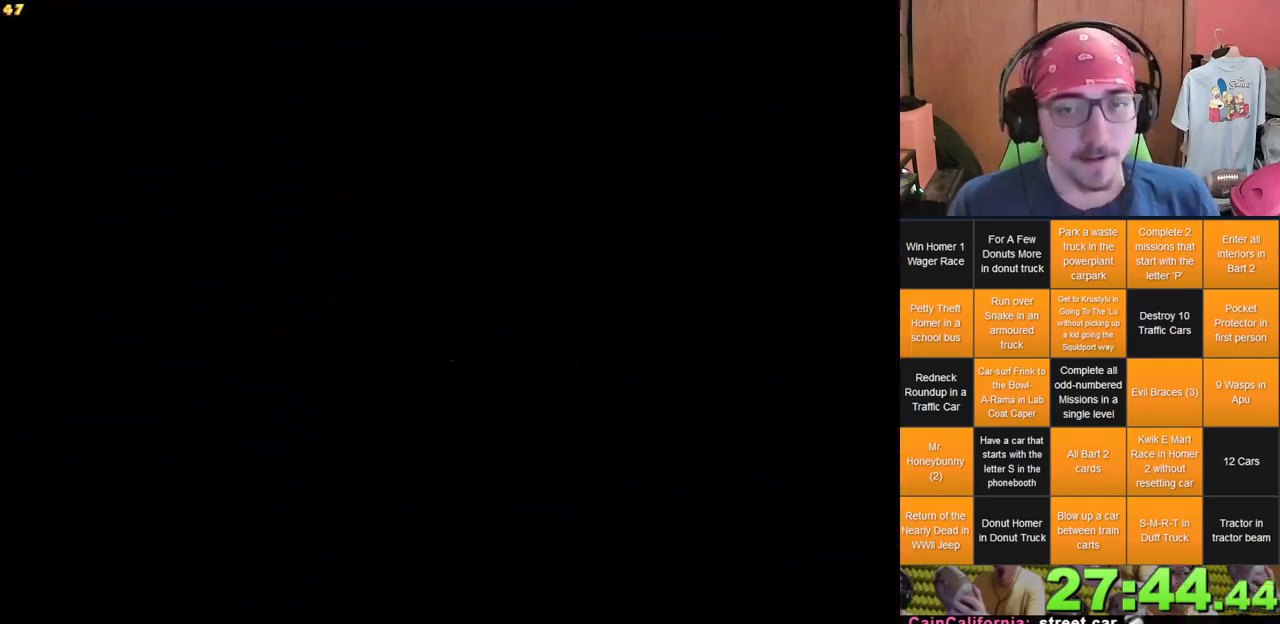
{"dt_ms": 500, "buttons": [], "left_stick": "left", "right_stick": "center", "events": [[67, "left_stick", "center"], [233, "left_stick", "left"]]}
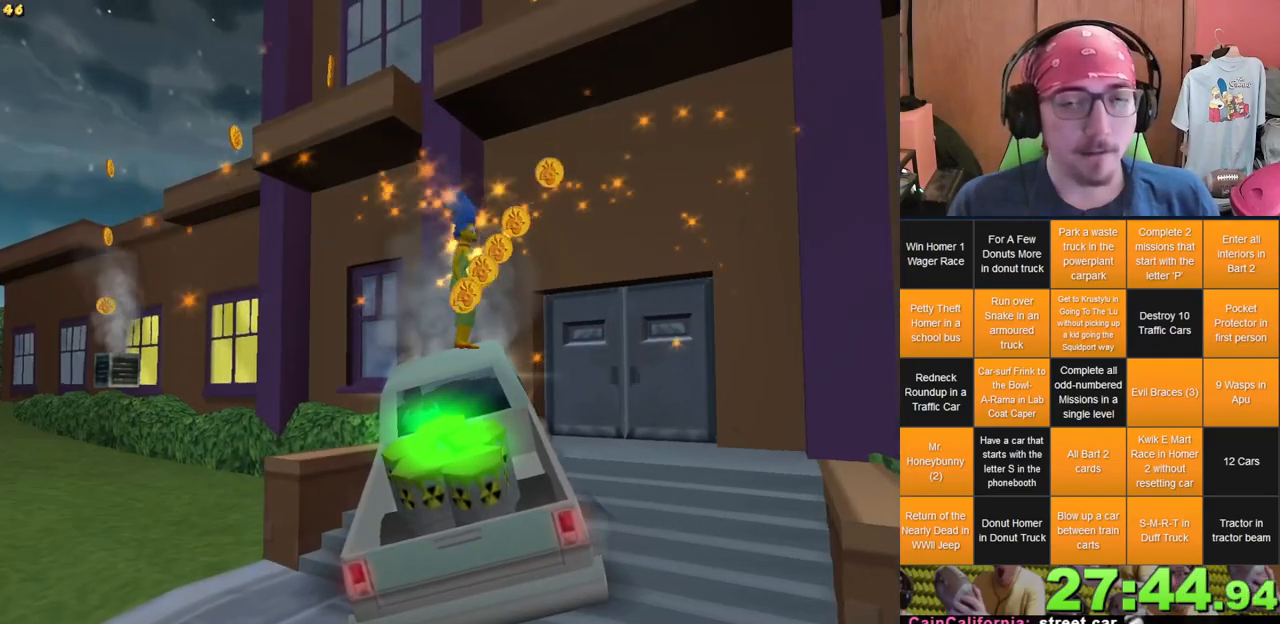
{"dt_ms": 500, "buttons": [], "left_stick": "up", "right_stick": "down", "events": [[283, "left_stick", "center"], [400, "right_stick", "down"], [500, "left_stick", "up"]]}
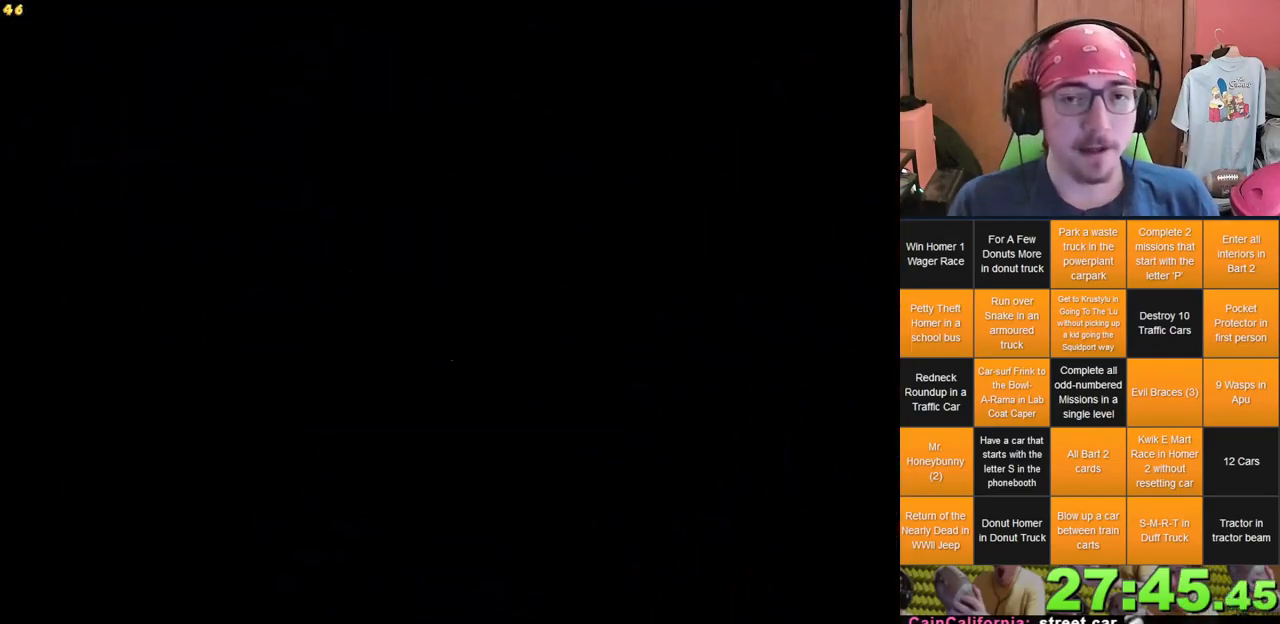
{"dt_ms": 500, "buttons": [], "left_stick": "right", "right_stick": "down", "events": [[17, "left_stick", "up-right"], [150, "left_stick", "right"]]}
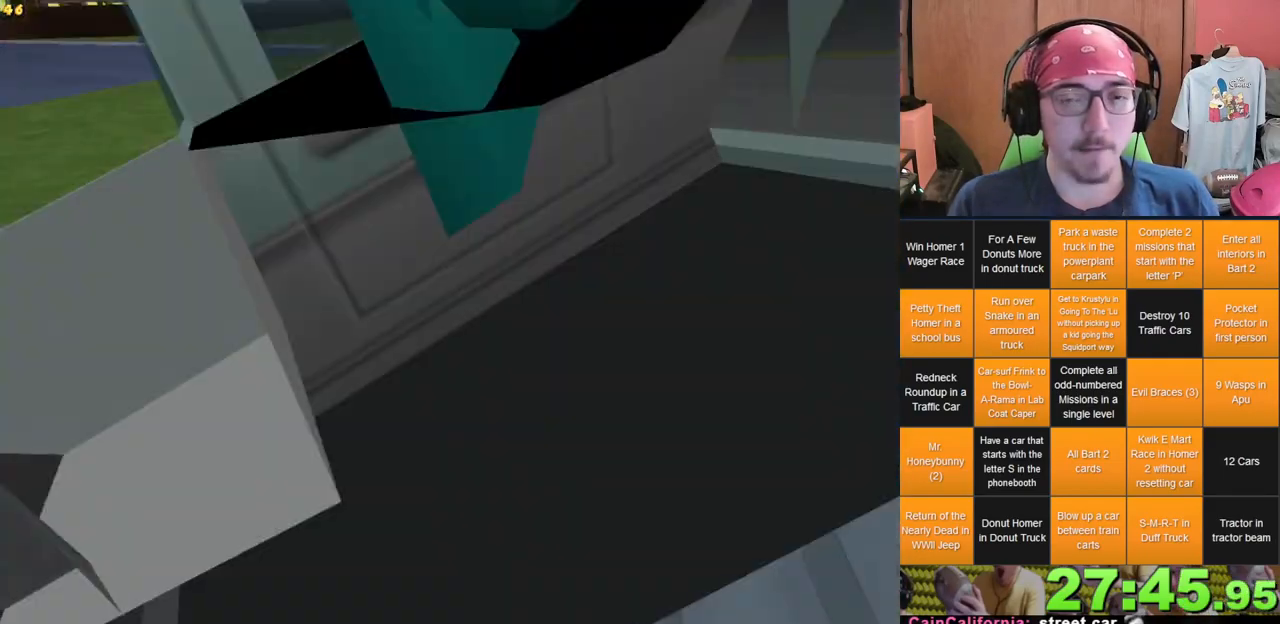
{"dt_ms": 500, "buttons": [], "left_stick": "right", "right_stick": "down", "events": []}
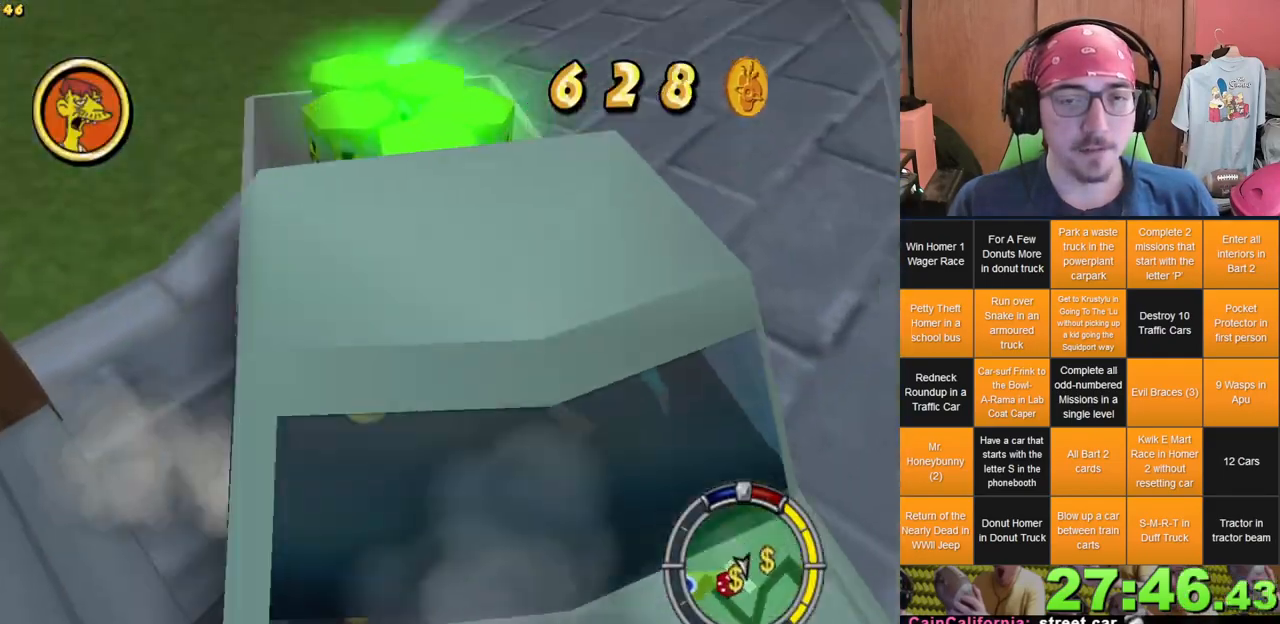
{"dt_ms": 500, "buttons": [], "left_stick": "center", "right_stick": "center", "events": [[167, "right_stick", "center"], [250, "L2", "down"], [350, "left_stick", "center"], [417, "L2", "up"]]}
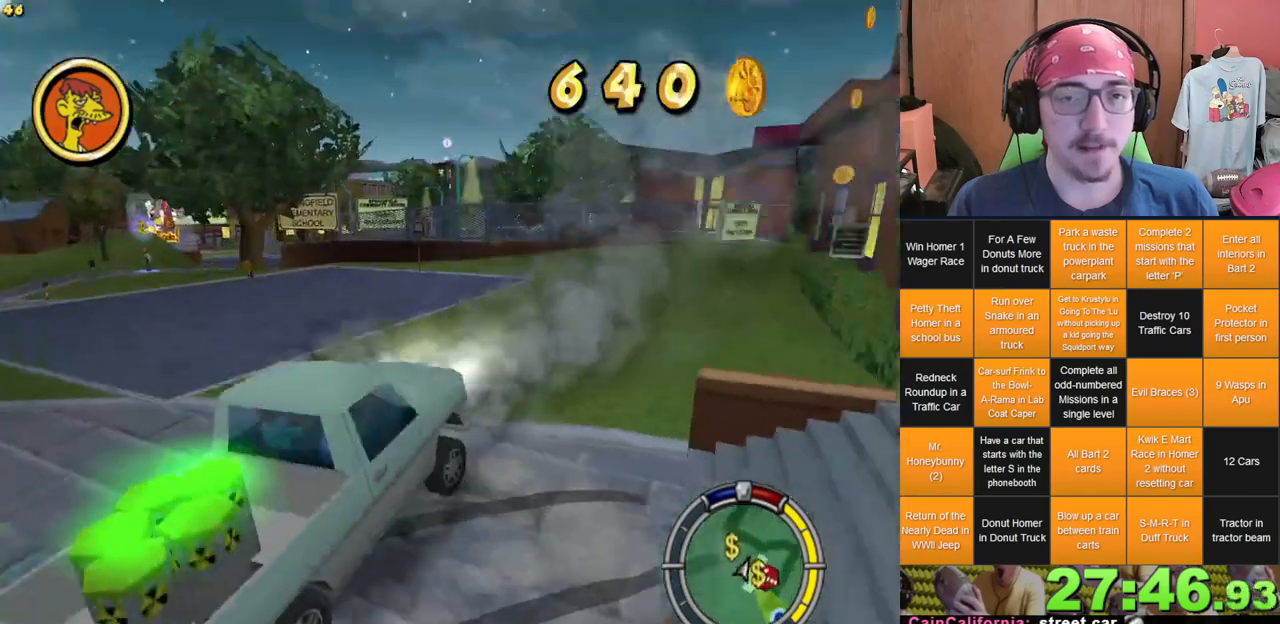
{"dt_ms": 500, "buttons": [], "left_stick": "up-left", "right_stick": "center", "events": [[83, "left_stick", "left"], [333, "L1", "down"], [333, "left_stick", "up-left"], [433, "L1", "up"]]}
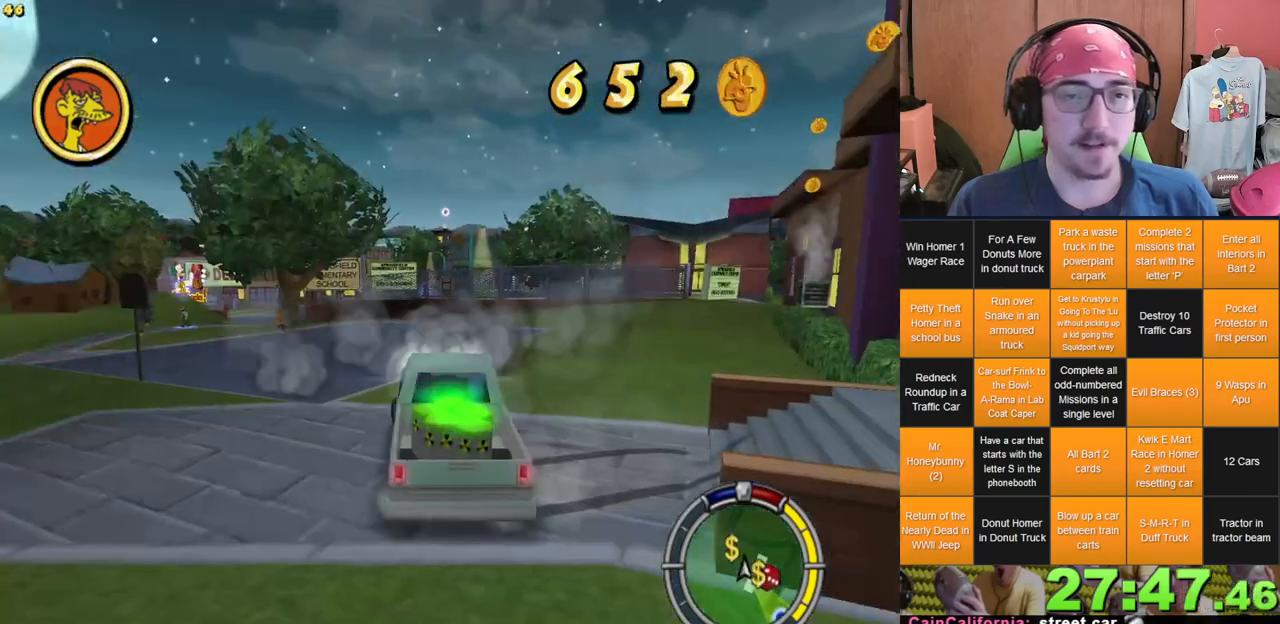
{"dt_ms": 500, "buttons": ["L1"], "left_stick": "left", "right_stick": "center", "events": [[150, "left_stick", "left"], [417, "L1", "down"]]}
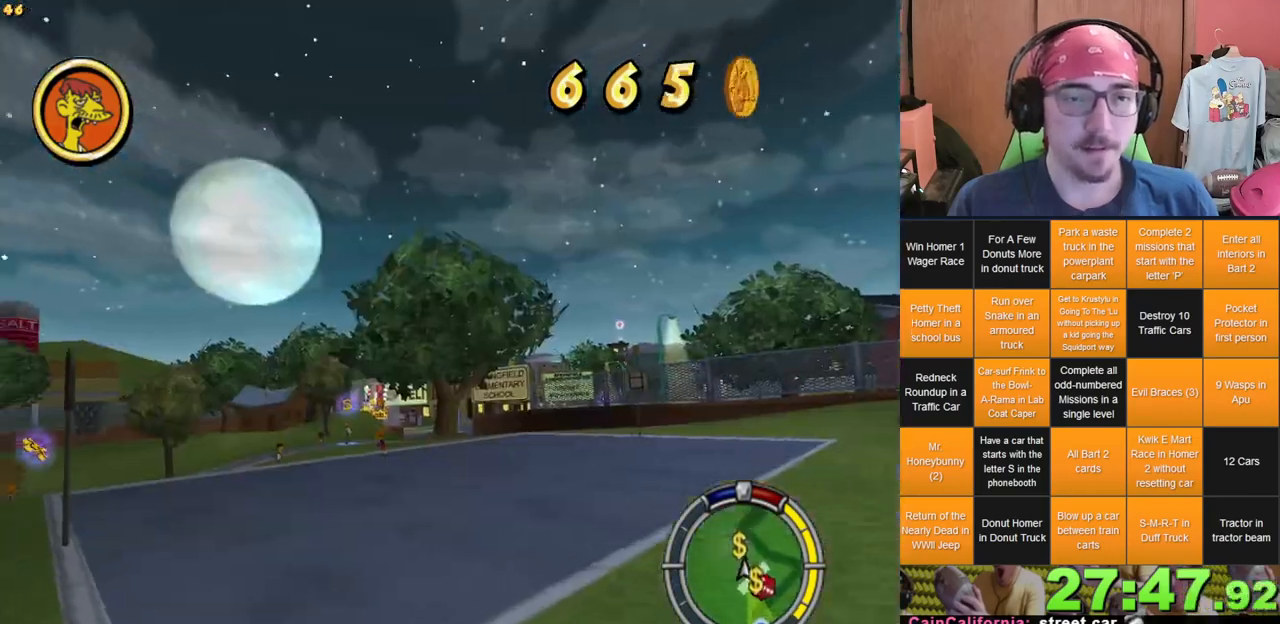
{"dt_ms": 500, "buttons": [], "left_stick": "center", "right_stick": "center", "events": [[67, "L1", "up"], [467, "left_stick", "center"]]}
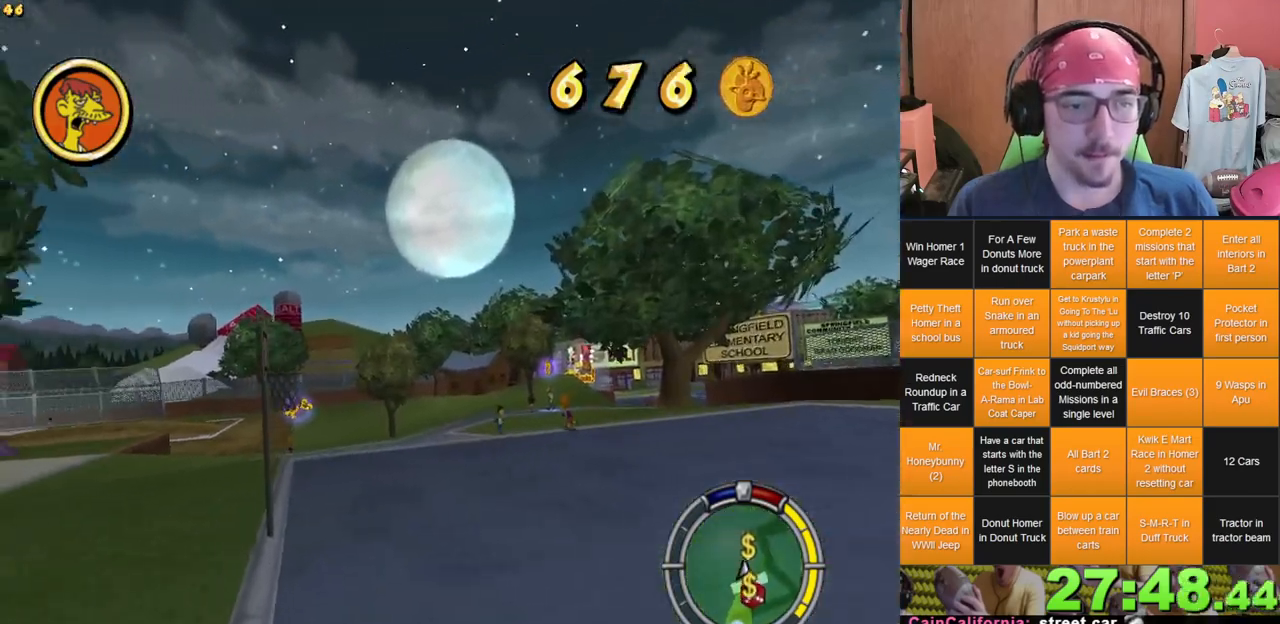
{"dt_ms": 500, "buttons": [], "left_stick": "right", "right_stick": "center", "events": [[350, "left_stick", "right"]]}
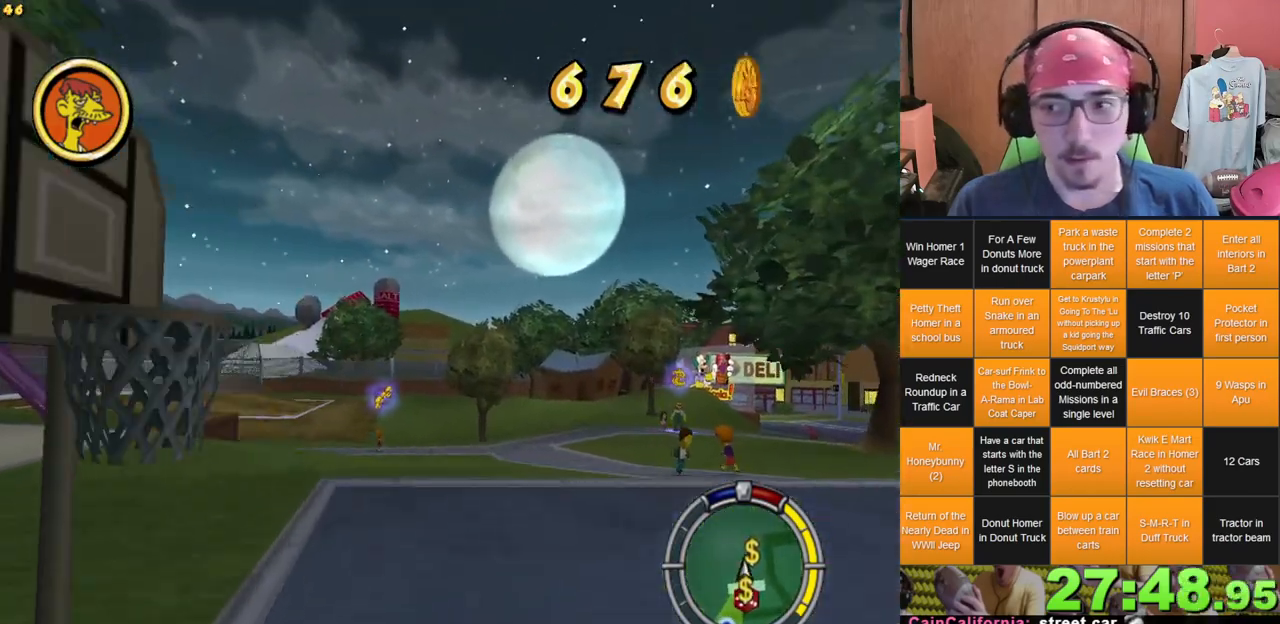
{"dt_ms": 1000, "buttons": [], "left_stick": "right", "right_stick": "center", "events": [[50, "left_stick", "center"], [583, "left_stick", "left"], [667, "left_stick", "center"], [750, "left_stick", "right"]]}
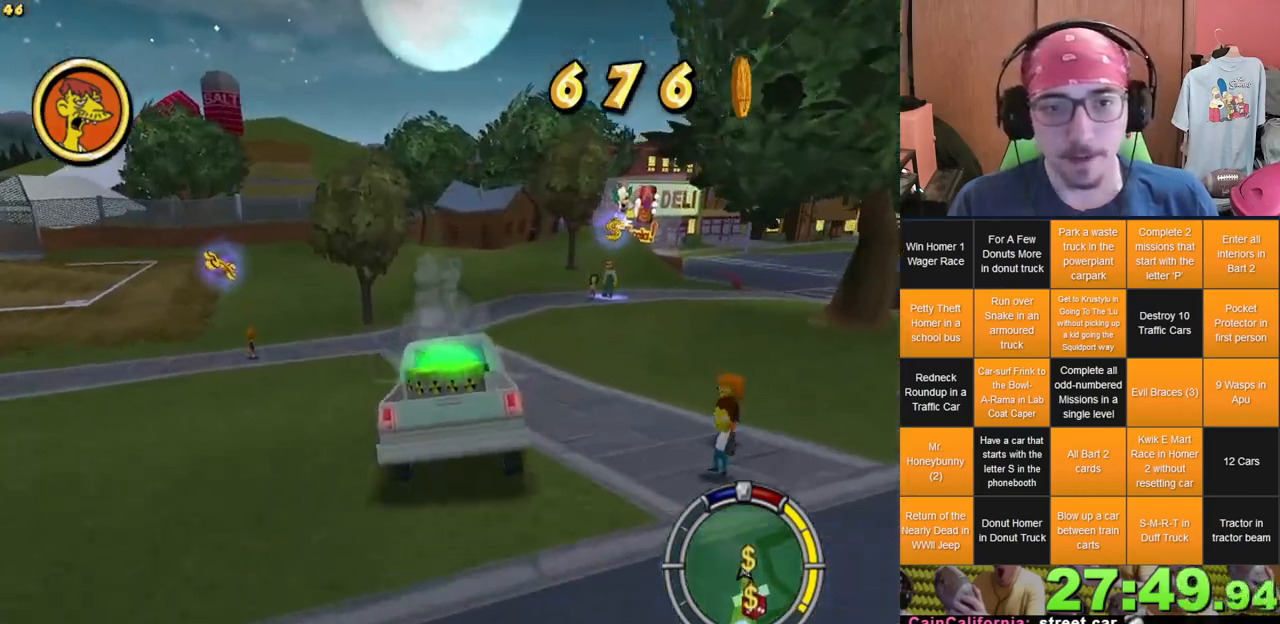
{"dt_ms": 500, "buttons": ["L2"], "left_stick": "right", "right_stick": "center", "events": [[500, "L2", "down"]]}
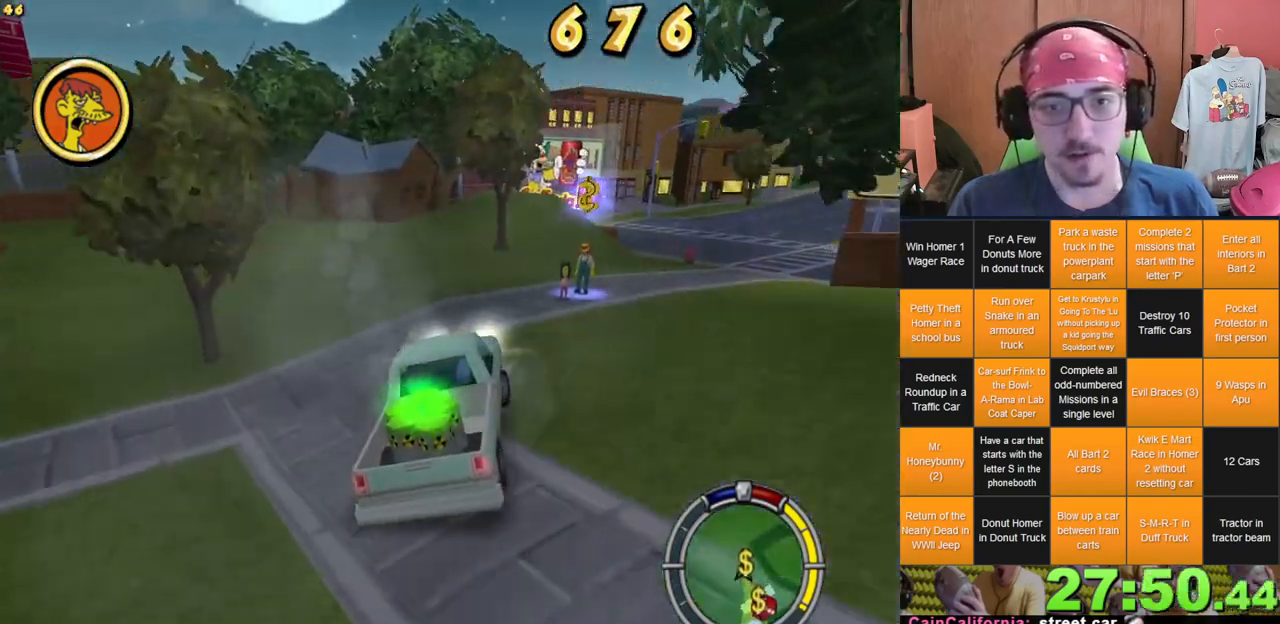
{"dt_ms": 500, "buttons": ["L2"], "left_stick": "left", "right_stick": "center", "events": [[167, "left_stick", "center"], [283, "left_stick", "left"]]}
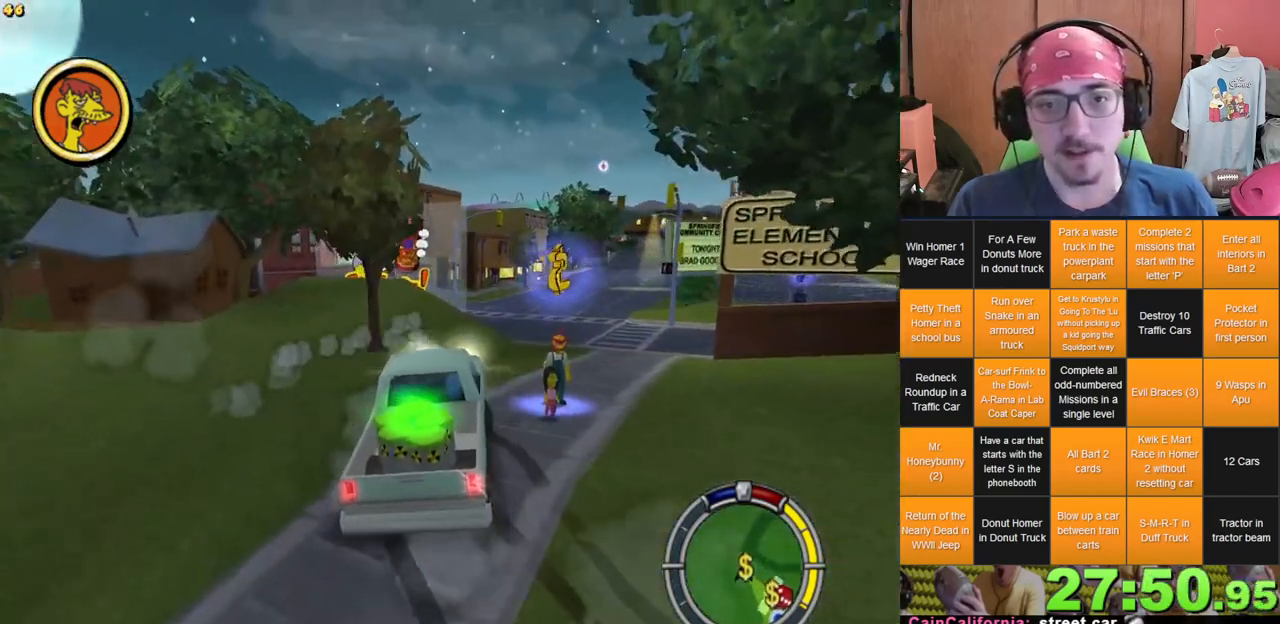
{"dt_ms": 500, "buttons": ["L2"], "left_stick": "center", "right_stick": "center", "events": [[217, "left_stick", "center"]]}